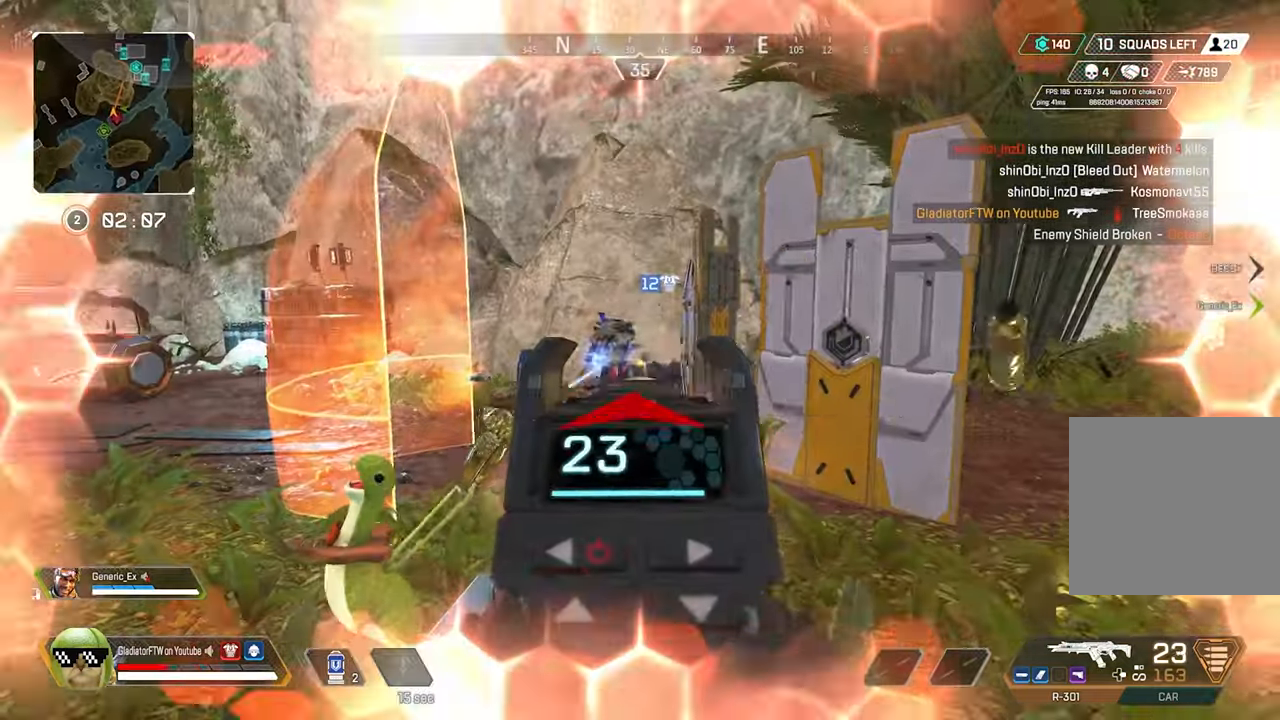
Gameplay with a controller (Xbox layout); each line is a JSON object with the inputs held at the frame after it. "events" lists button and stick changes between this image and that frame as [ms after this image, input, new state], when the widget could be followed in between.
{"buttons": ["L2", "R2"], "left_stick": "right", "right_stick": "left", "events": [[50, "right_stick", "left"], [233, "left_stick", "right"]]}
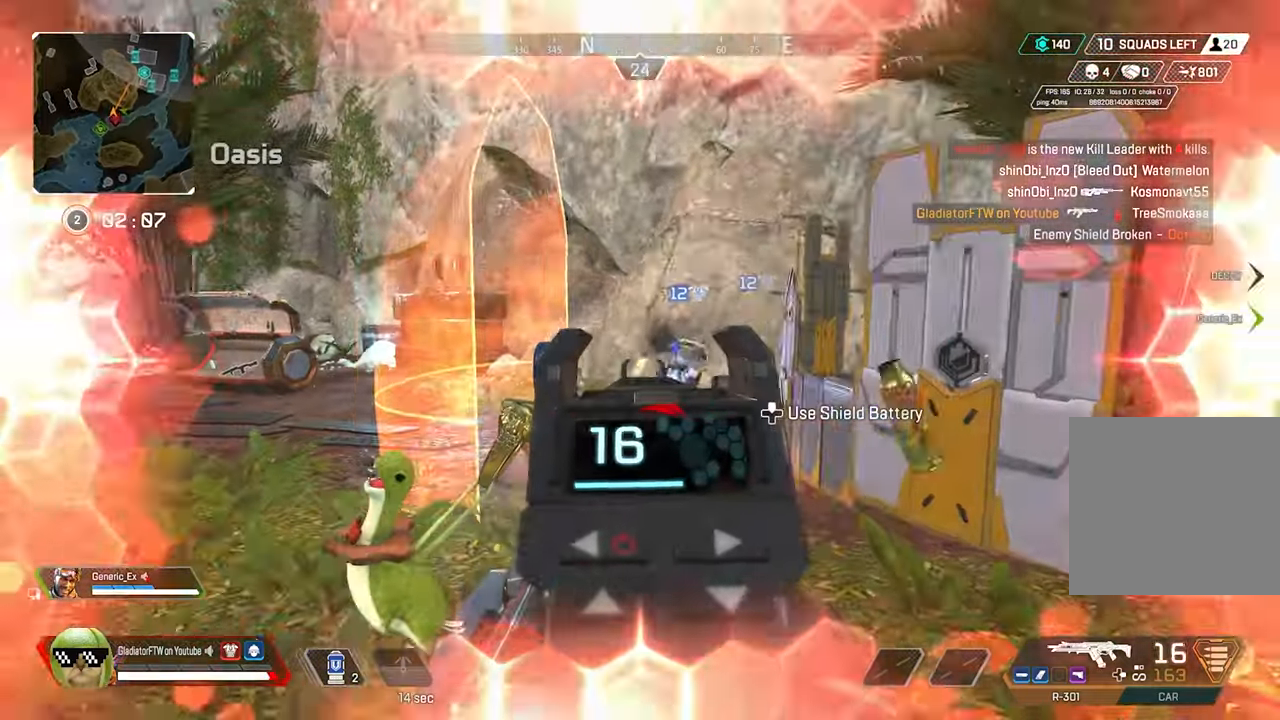
{"buttons": ["L2", "R2"], "left_stick": "right", "right_stick": "left", "events": [[50, "right_stick", "center"], [100, "right_stick", "right"], [250, "right_stick", "up-left"], [383, "right_stick", "center"], [500, "right_stick", "left"]]}
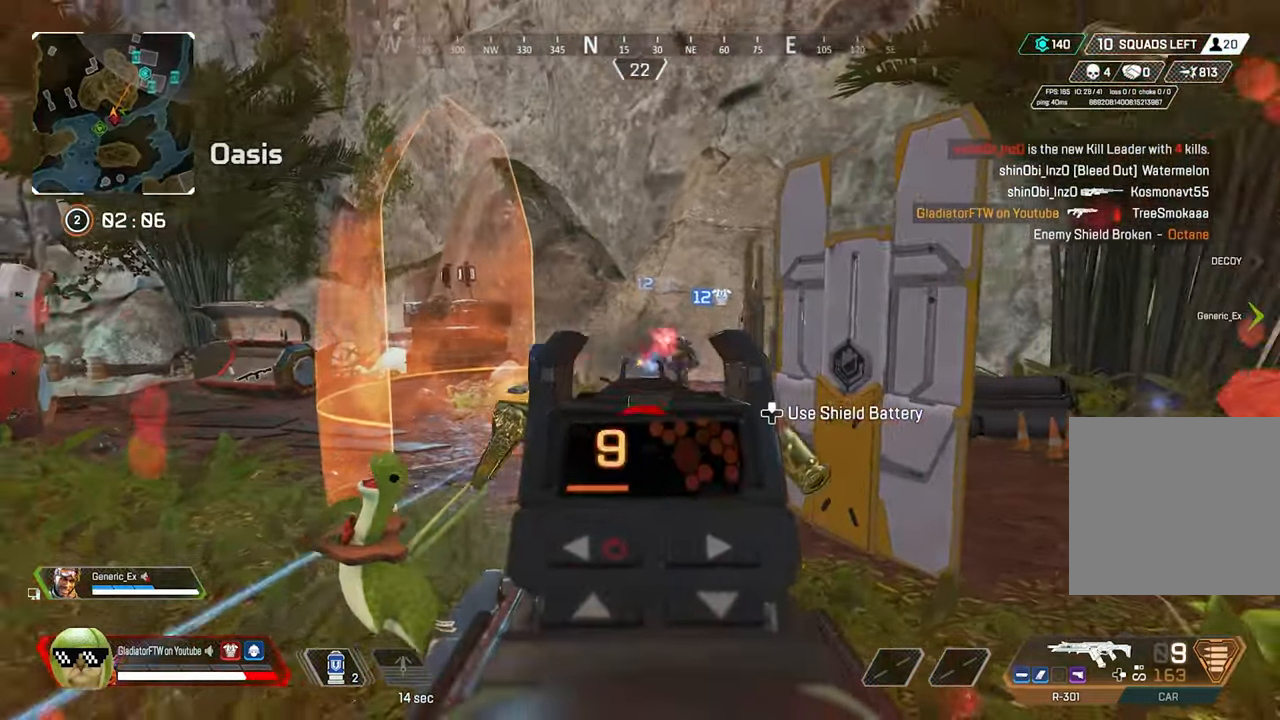
{"buttons": [], "left_stick": "right", "right_stick": "center", "events": [[166, "right_stick", "center"], [300, "L2", "up"], [300, "R2", "up"], [300, "Y", "down"], [400, "Y", "up"]]}
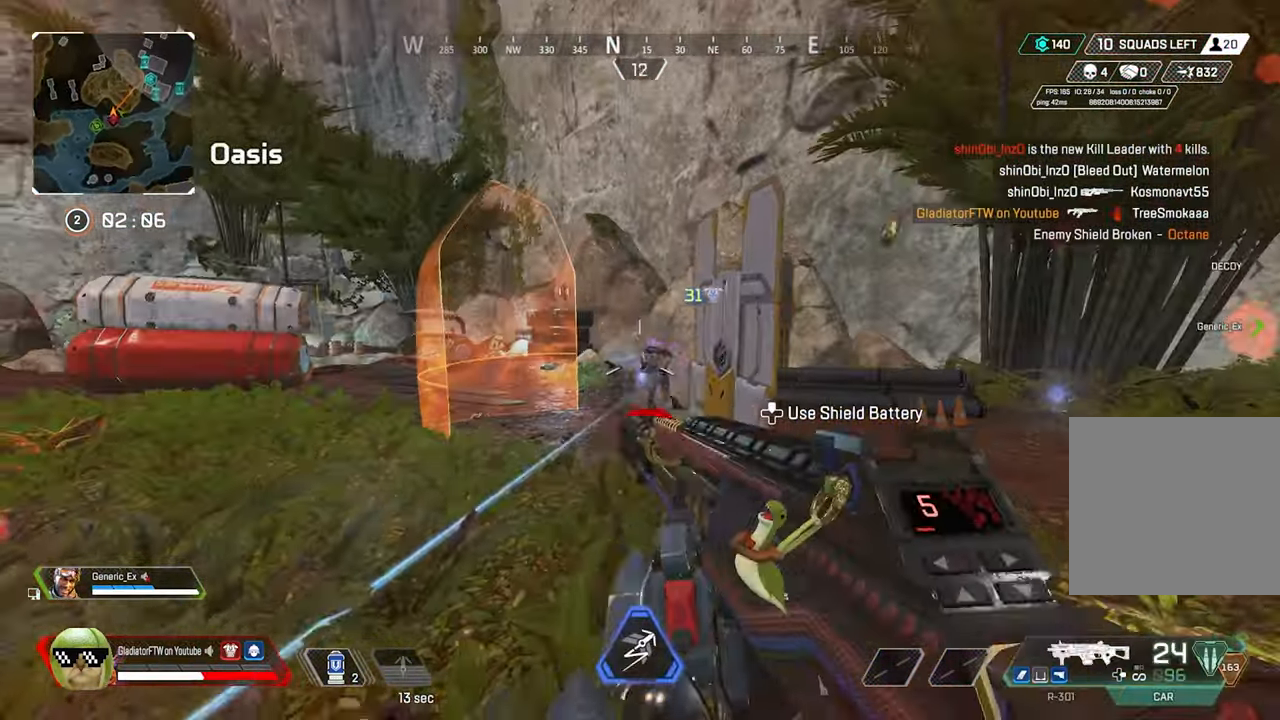
{"buttons": ["L2"], "left_stick": "up-left", "right_stick": "center", "events": [[233, "right_stick", "left"], [350, "left_stick", "up-left"], [450, "right_stick", "center"], [483, "L2", "down"]]}
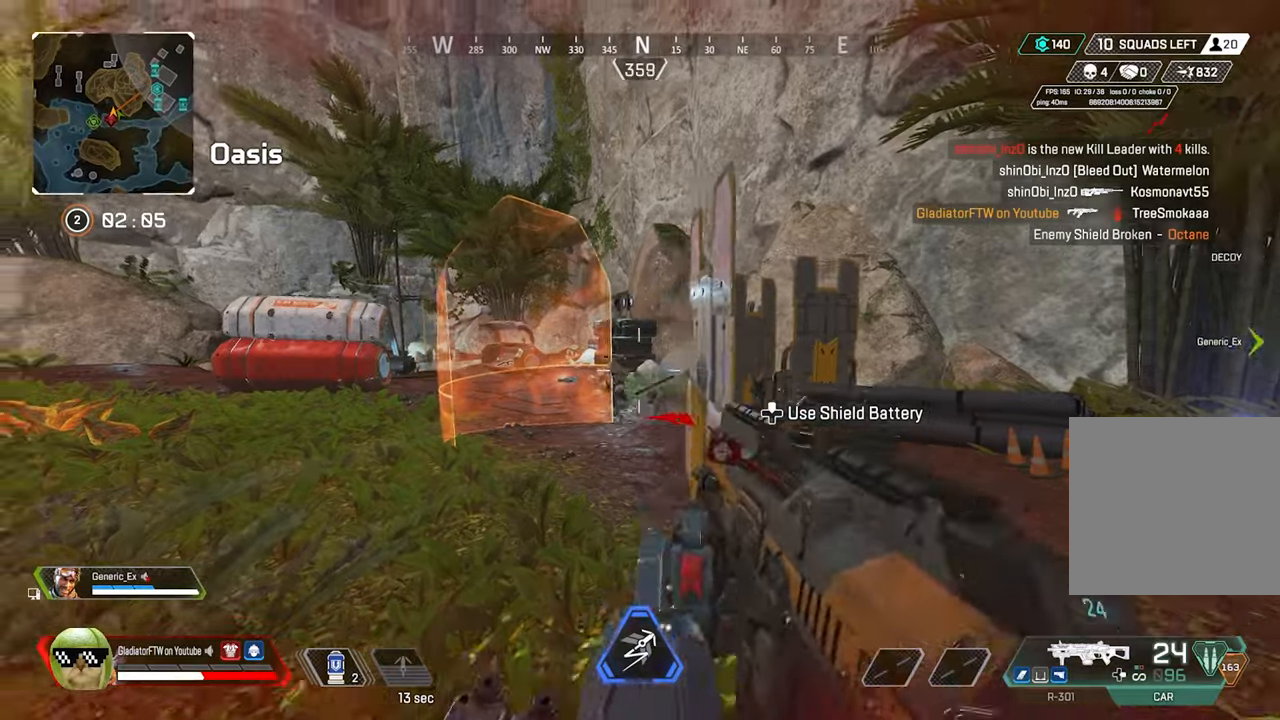
{"buttons": ["L2"], "left_stick": "up-left", "right_stick": "center", "events": [[50, "right_stick", "down-left"], [150, "right_stick", "center"]]}
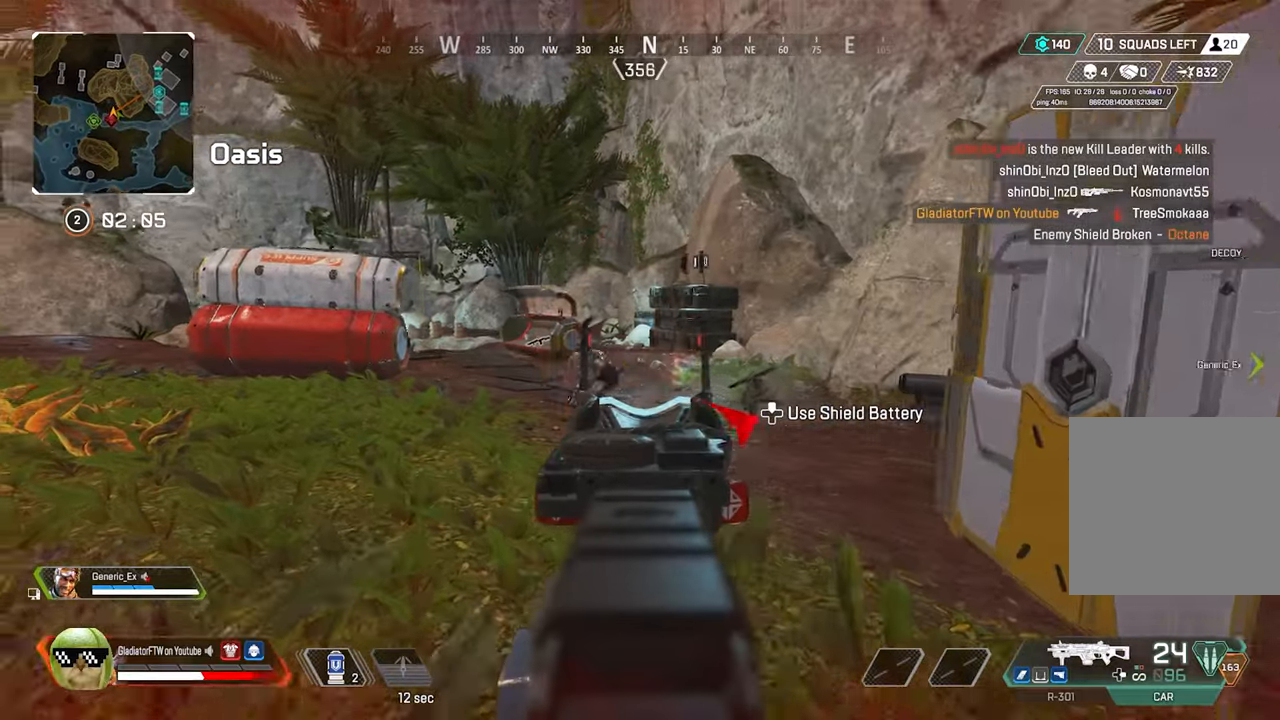
{"buttons": ["L2", "R2"], "left_stick": "right", "right_stick": "down-left", "events": [[50, "right_stick", "down-left"], [150, "right_stick", "left"], [250, "R2", "down"], [333, "right_stick", "center"], [350, "left_stick", "right"], [450, "right_stick", "down-left"]]}
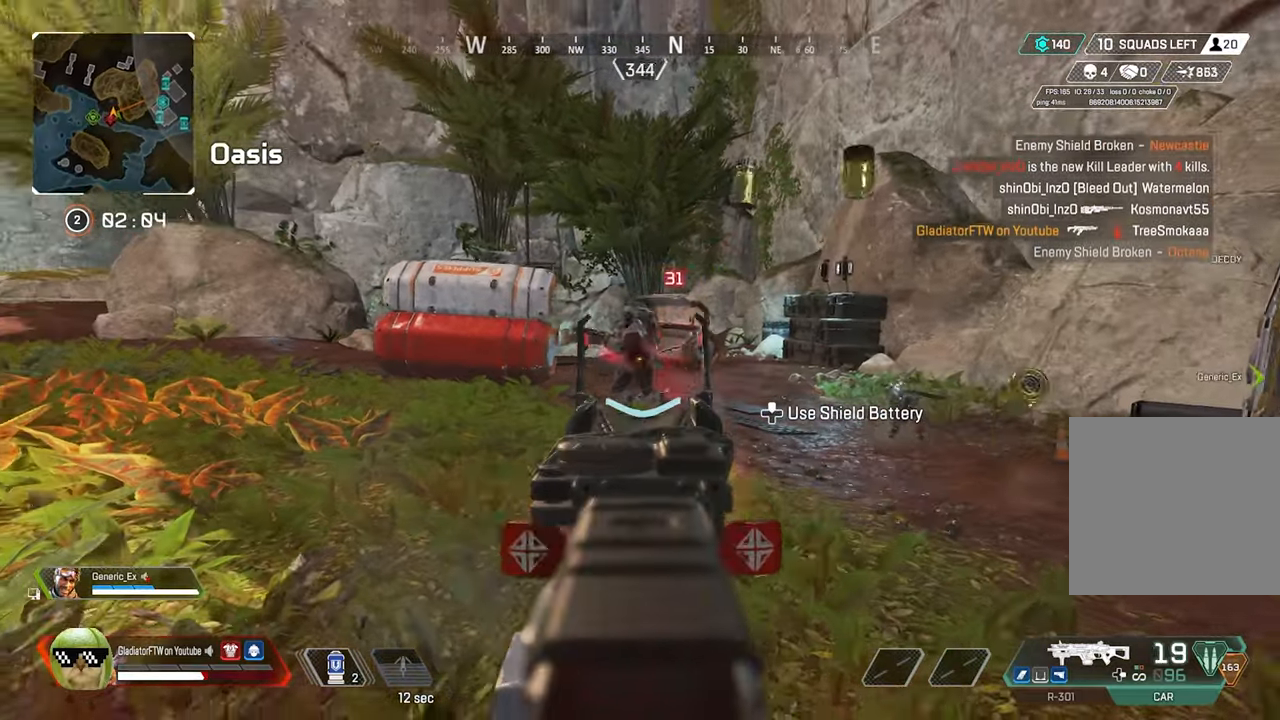
{"buttons": ["L2", "R2"], "left_stick": "up-left", "right_stick": "center", "events": [[117, "right_stick", "left"], [300, "right_stick", "center"], [433, "left_stick", "up-left"]]}
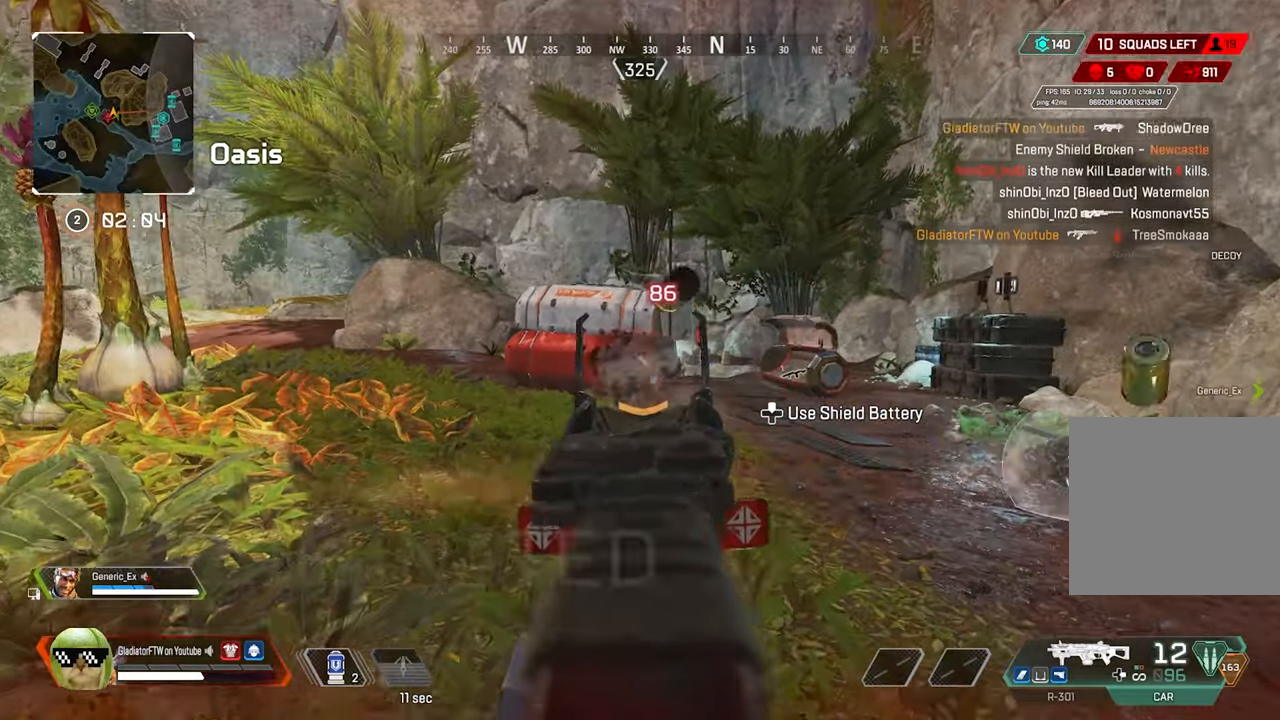
{"buttons": ["L3"], "left_stick": "up", "right_stick": "center", "events": [[83, "right_stick", "down-left"], [250, "right_stick", "right"], [267, "left_stick", "up"], [350, "L2", "up"], [383, "R2", "up"], [400, "L3", "down"], [467, "right_stick", "center"]]}
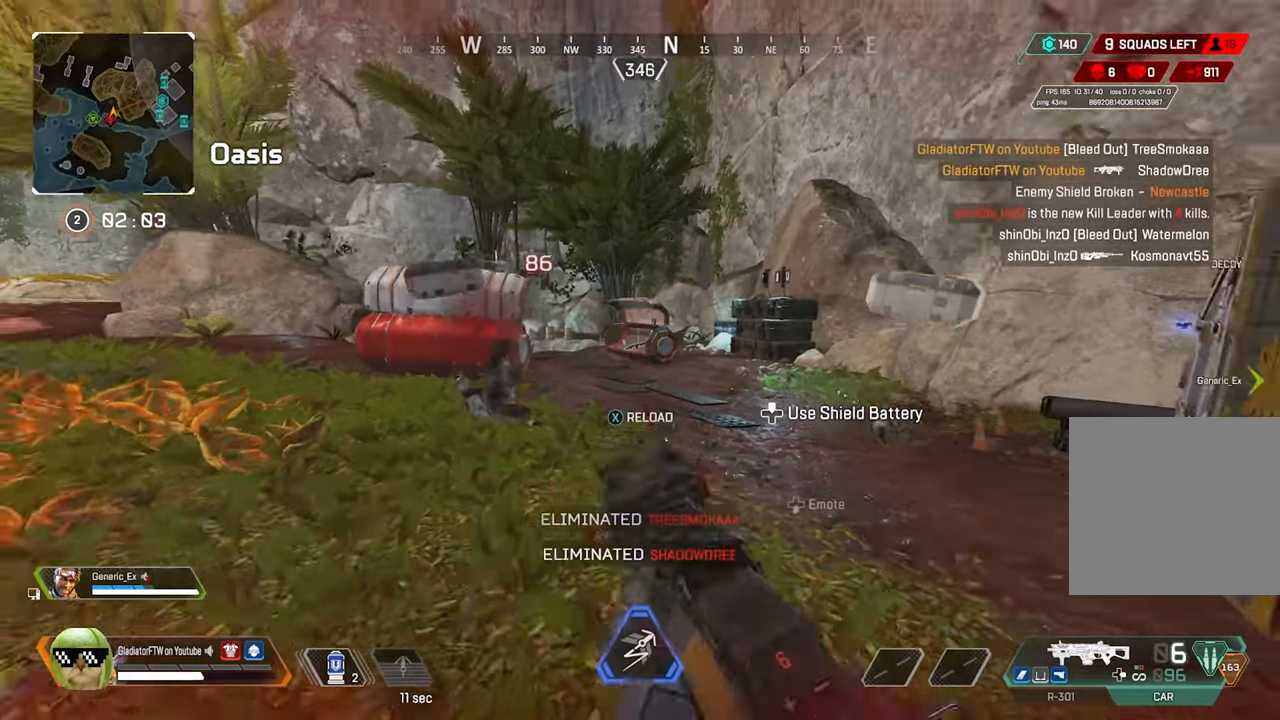
{"buttons": [], "left_stick": "up", "right_stick": "center", "events": [[33, "L3", "up"], [67, "X", "down"], [133, "X", "up"], [250, "L3", "down"], [367, "L3", "up"]]}
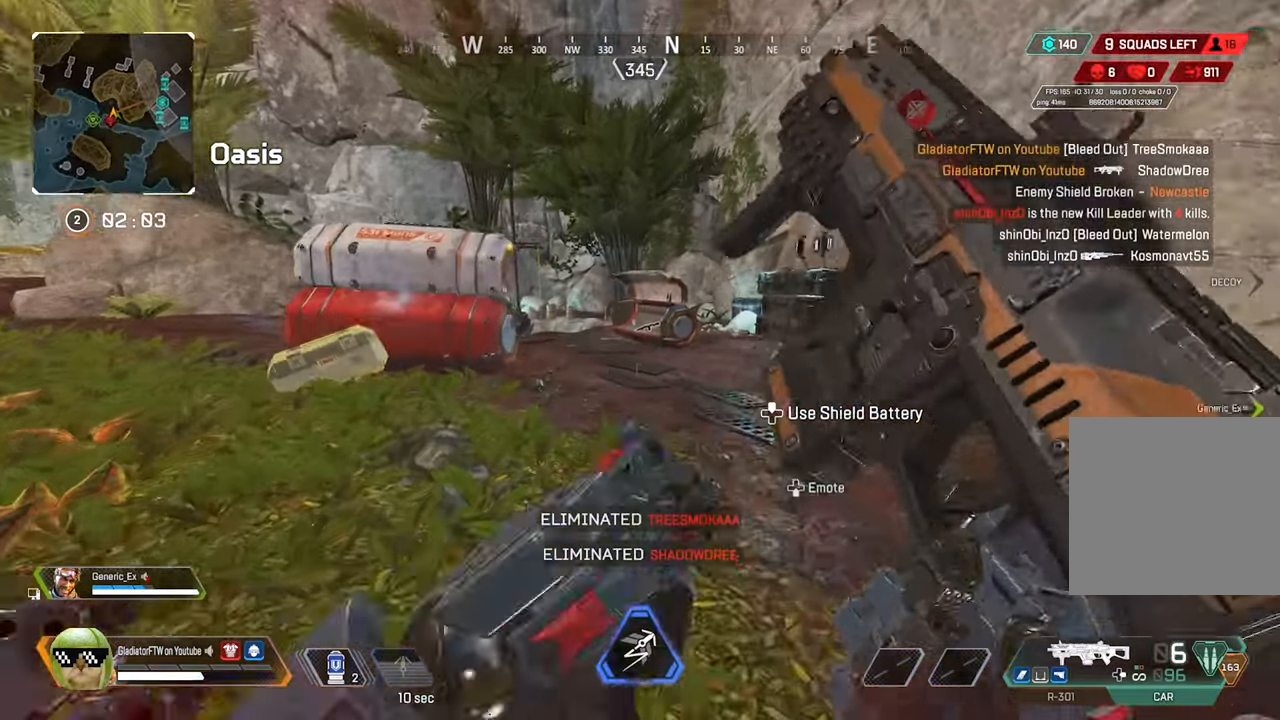
{"buttons": ["R3"], "left_stick": "up", "right_stick": "center", "events": [[17, "right_stick", "left"], [67, "L3", "down"], [200, "L3", "up"], [233, "right_stick", "center"], [467, "R3", "down"]]}
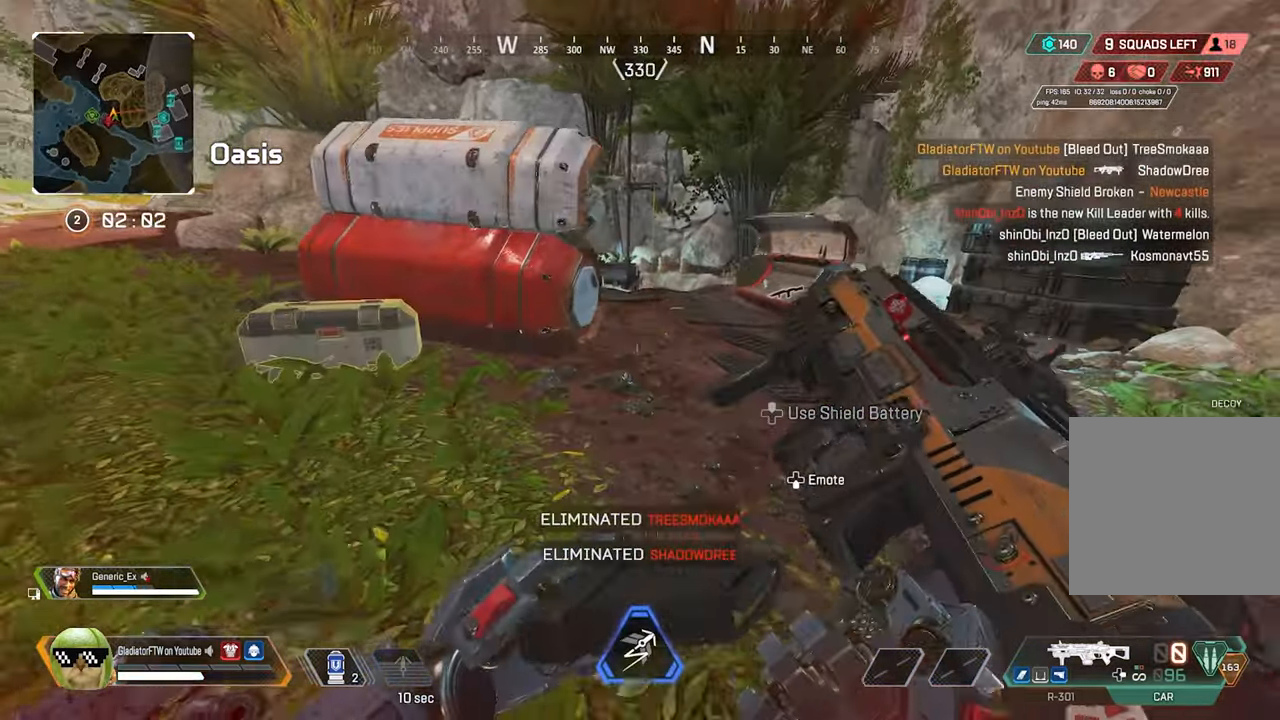
{"buttons": [], "left_stick": "center", "right_stick": "left", "events": [[100, "R3", "up"], [133, "left_stick", "center"], [317, "DPAD_UP", "down"], [450, "DPAD_UP", "up"], [500, "right_stick", "left"]]}
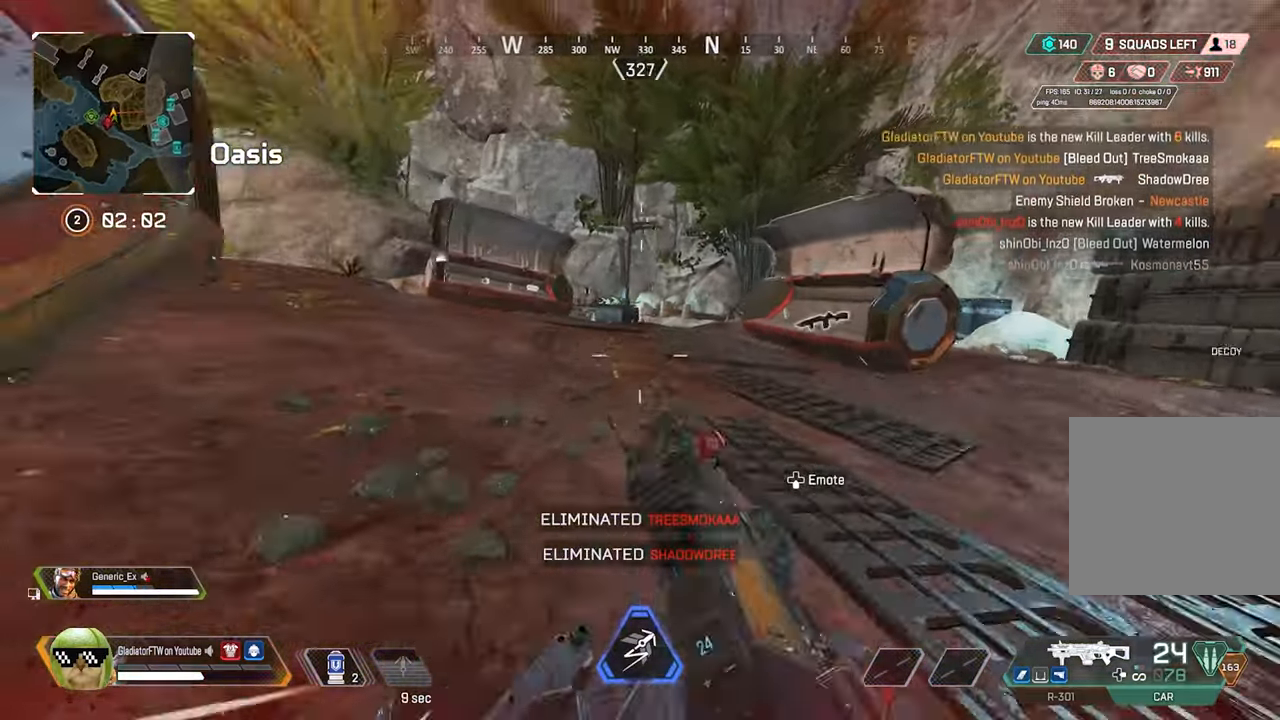
{"buttons": [], "left_stick": "up", "right_stick": "left", "events": [[150, "left_stick", "up"], [267, "R3", "down"], [367, "R3", "up"]]}
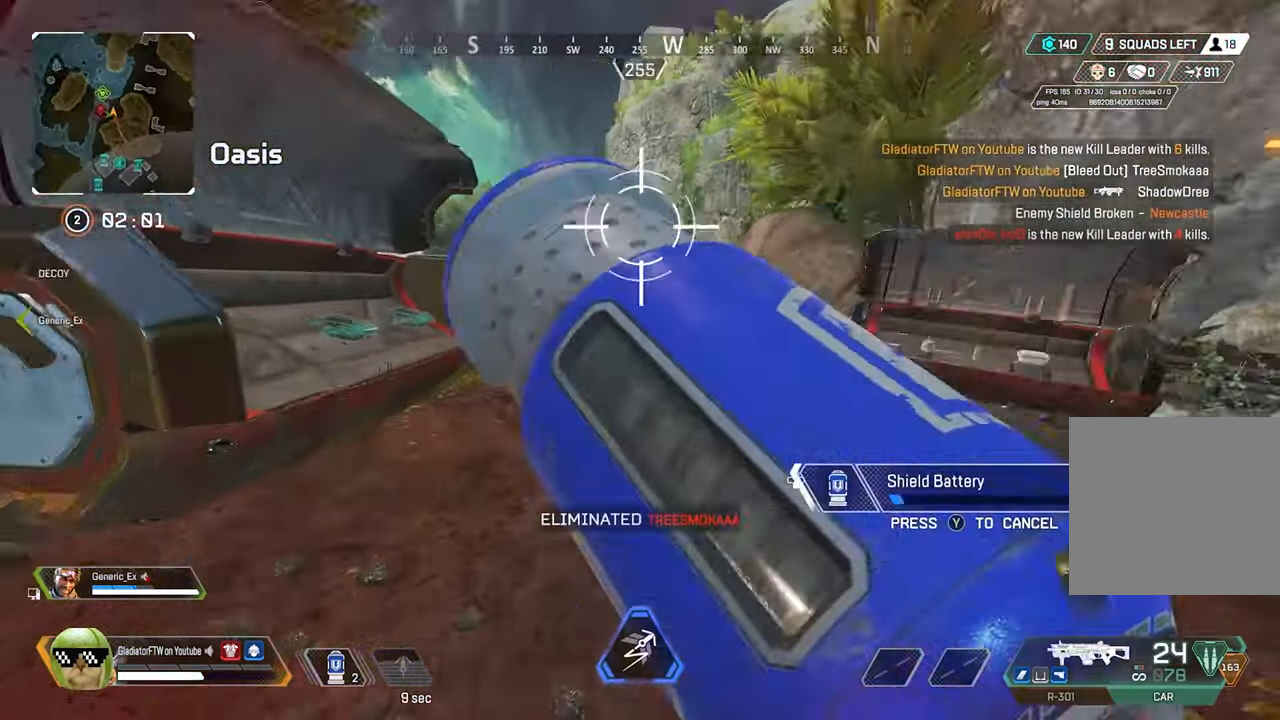
{"buttons": [], "left_stick": "center", "right_stick": "center", "events": [[233, "right_stick", "center"], [367, "Y", "down"], [433, "Y", "up"], [483, "left_stick", "center"]]}
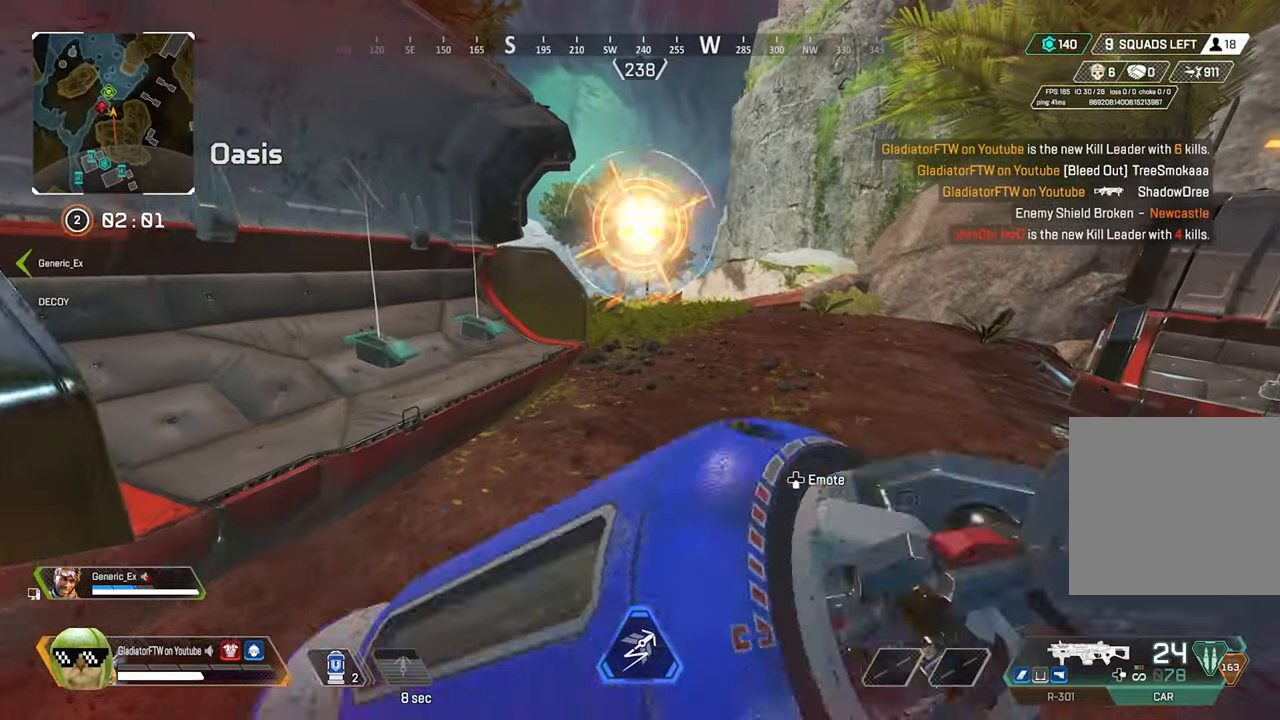
{"buttons": ["DPAD_UP"], "left_stick": "center", "right_stick": "center", "events": [[100, "DPAD_UP", "down"], [283, "right_stick", "up"], [367, "DPAD_UP", "up"], [417, "right_stick", "center"], [433, "DPAD_UP", "down"]]}
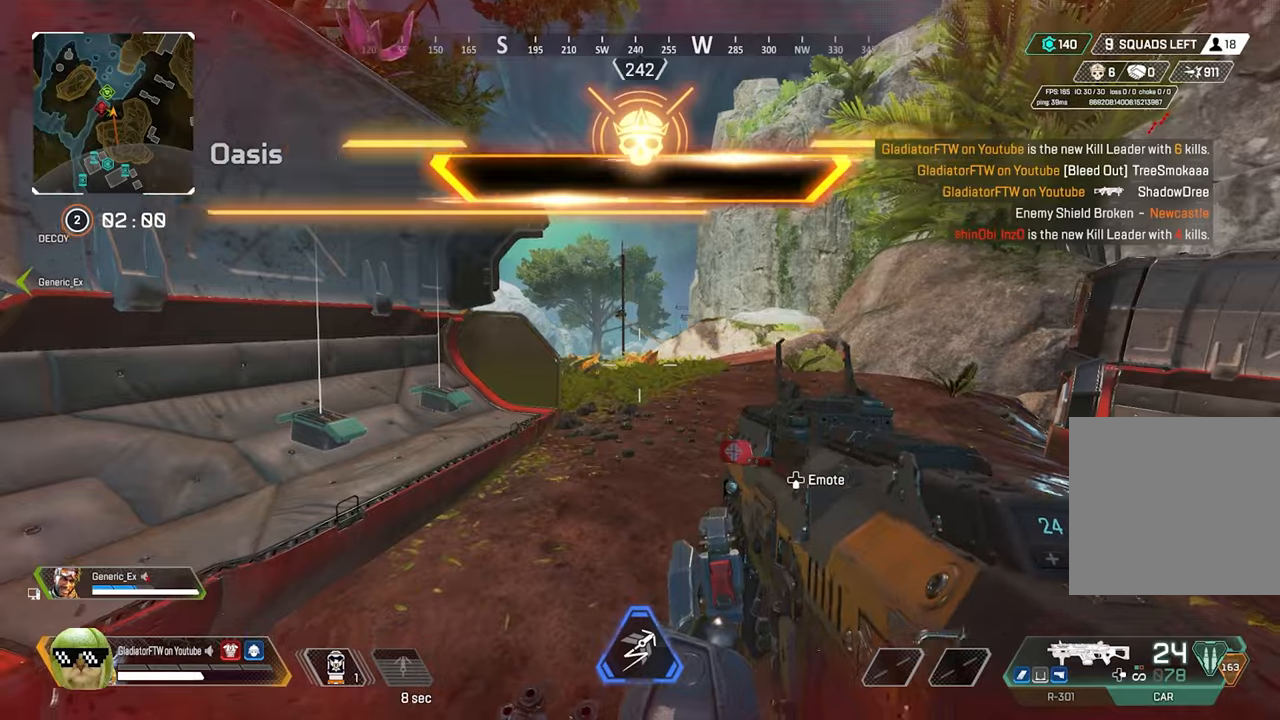
{"buttons": [], "left_stick": "up", "right_stick": "right", "events": [[34, "right_stick", "right"], [50, "DPAD_UP", "up"], [250, "left_stick", "up"], [334, "right_stick", "center"], [467, "right_stick", "right"]]}
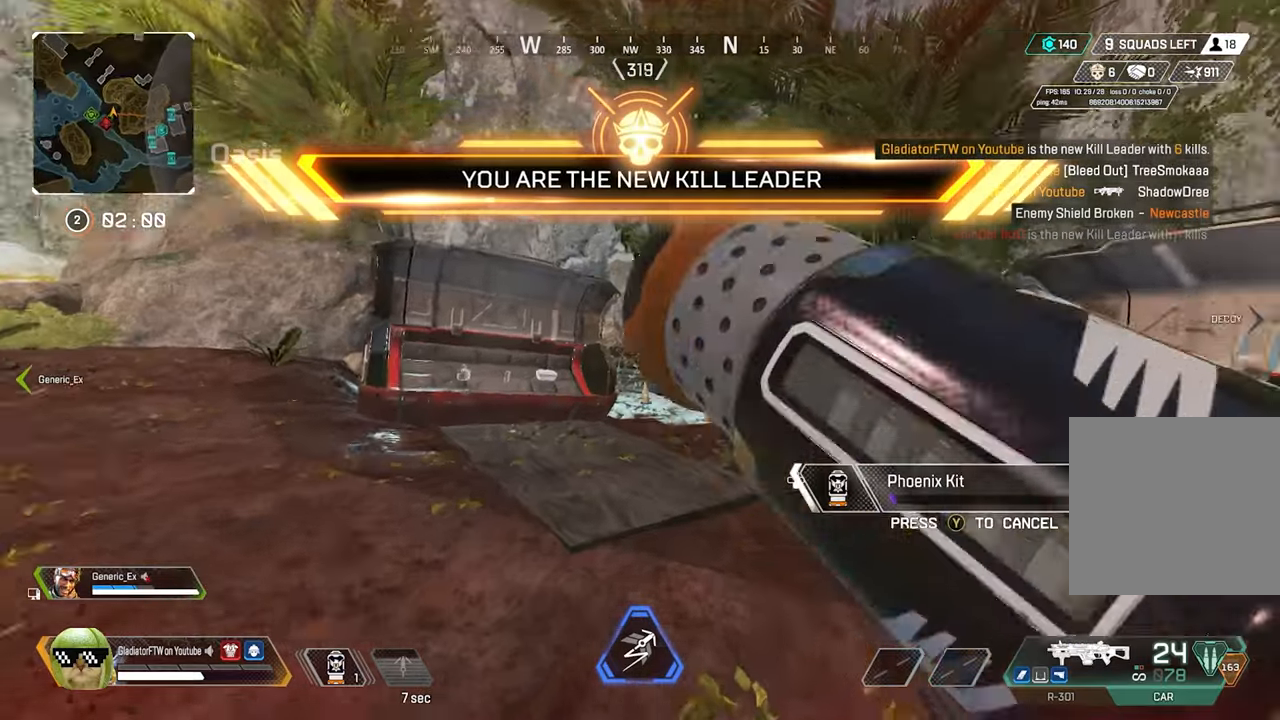
{"buttons": [], "left_stick": "up", "right_stick": "center", "events": [[117, "right_stick", "center"], [250, "right_stick", "right"], [434, "right_stick", "center"]]}
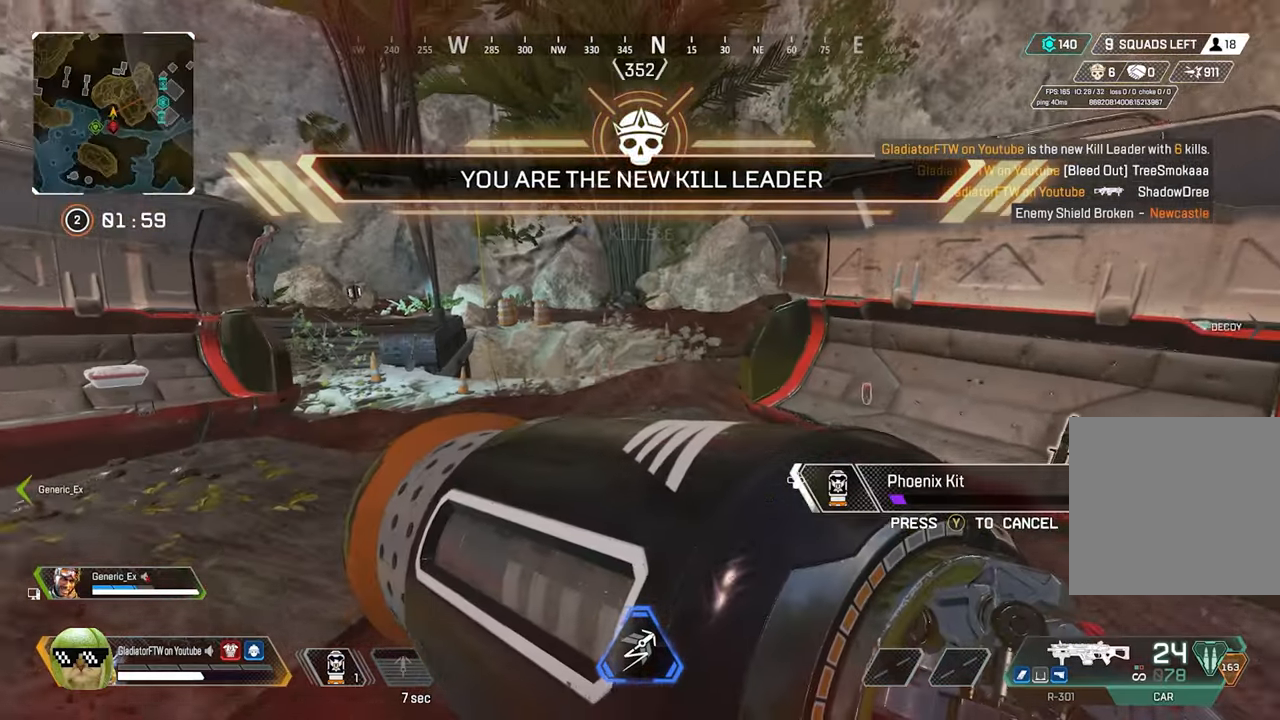
{"buttons": [], "left_stick": "up", "right_stick": "center", "events": []}
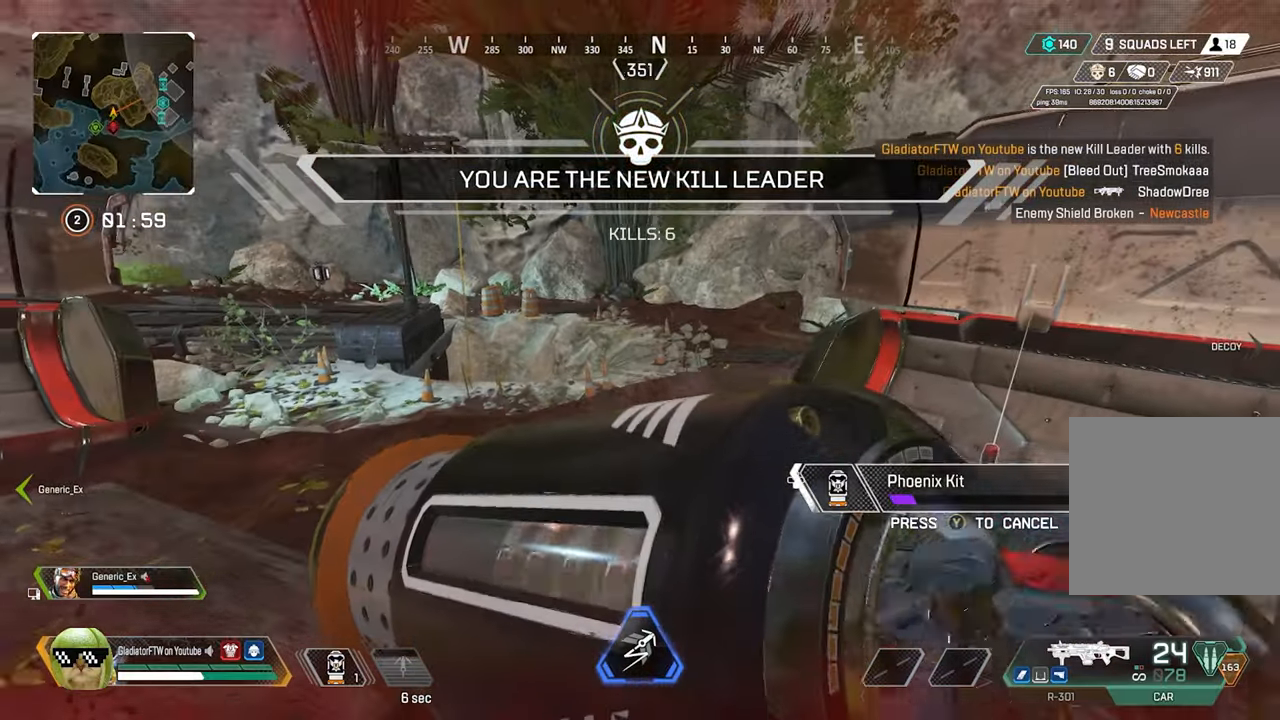
{"buttons": [], "left_stick": "up-left", "right_stick": "center", "events": [[17, "right_stick", "right"], [217, "right_stick", "center"], [467, "left_stick", "up-left"]]}
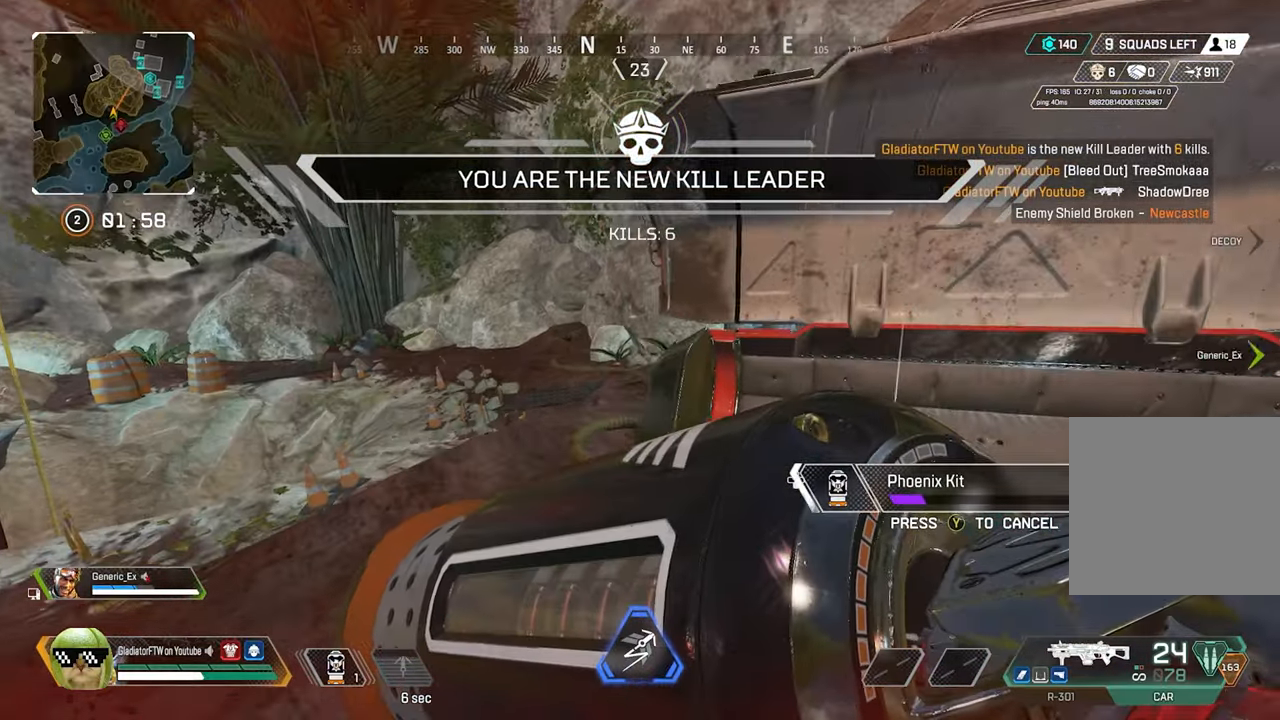
{"buttons": [], "left_stick": "up-left", "right_stick": "right", "events": [[500, "right_stick", "right"]]}
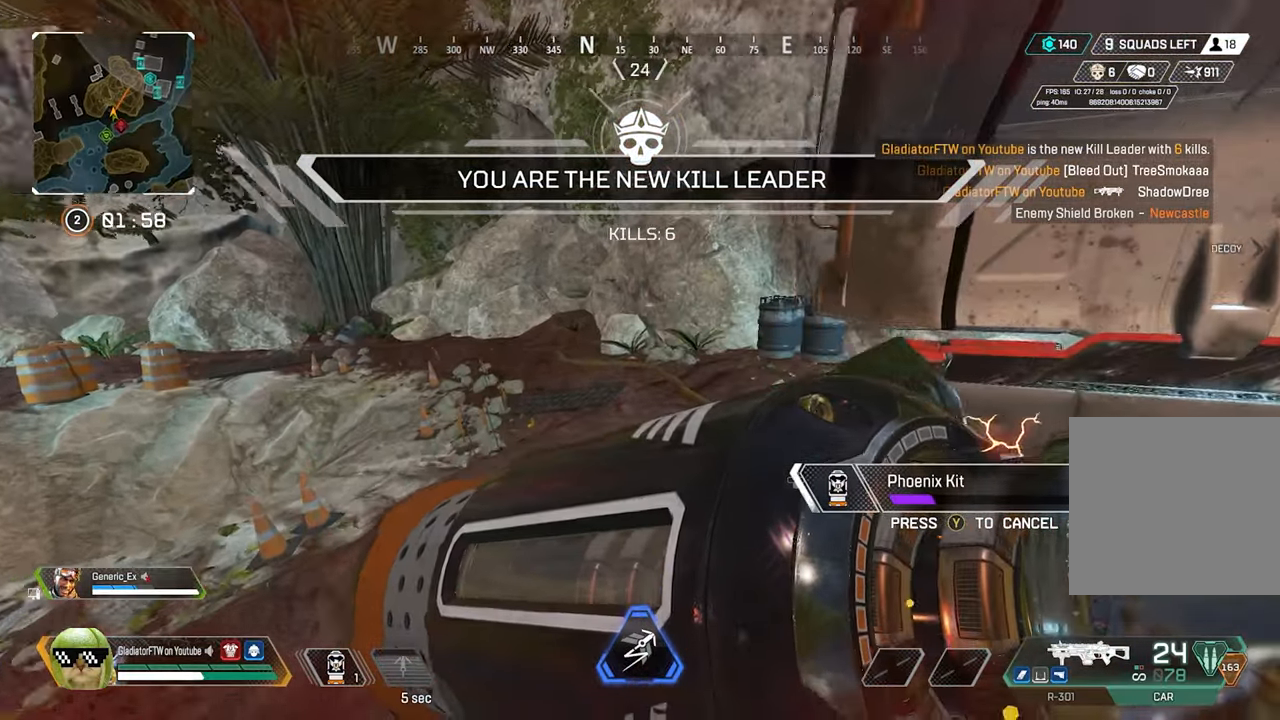
{"buttons": [], "left_stick": "up-left", "right_stick": "right", "events": [[217, "right_stick", "center"], [367, "right_stick", "right"]]}
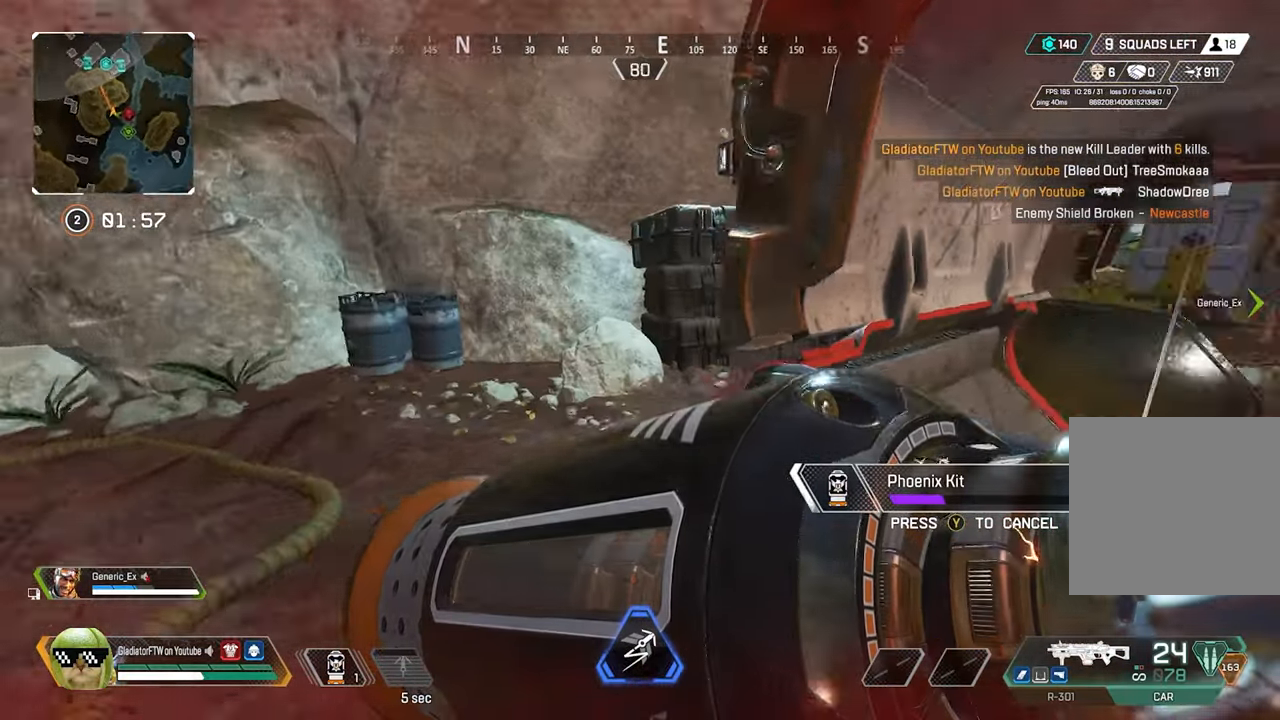
{"buttons": [], "left_stick": "up-left", "right_stick": "right", "events": []}
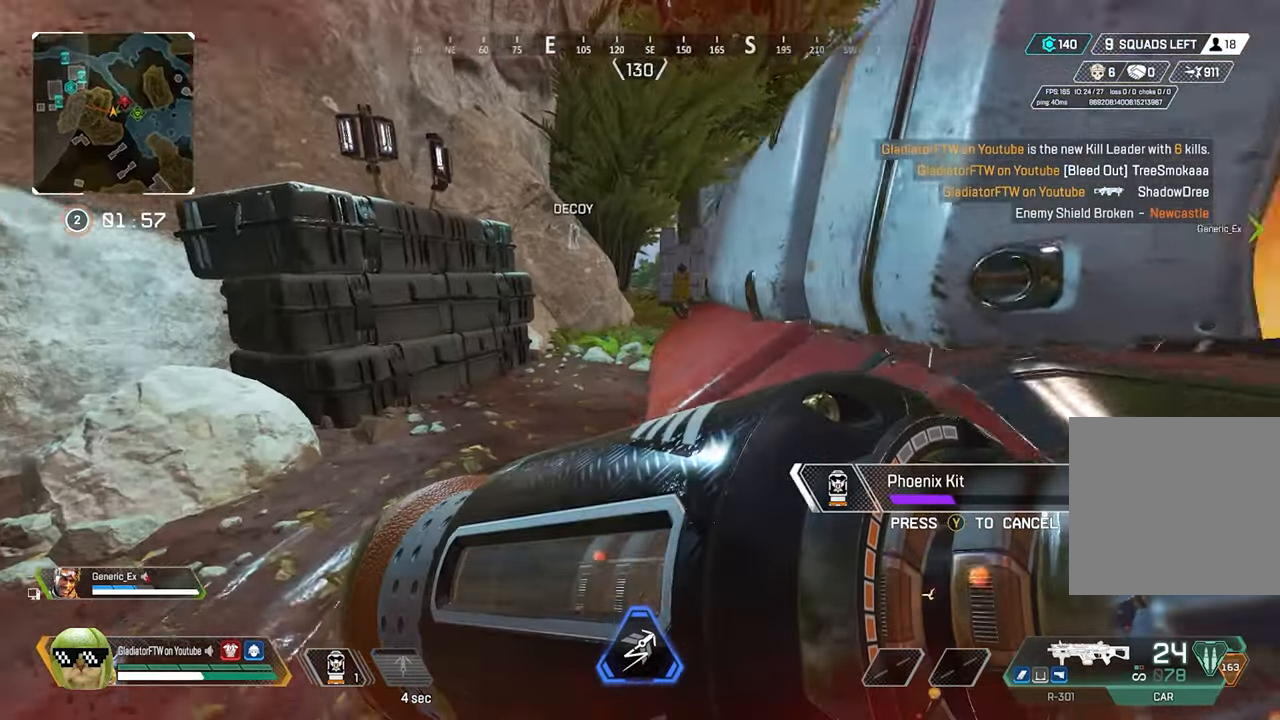
{"buttons": [], "left_stick": "up-left", "right_stick": "center", "events": [[484, "right_stick", "center"]]}
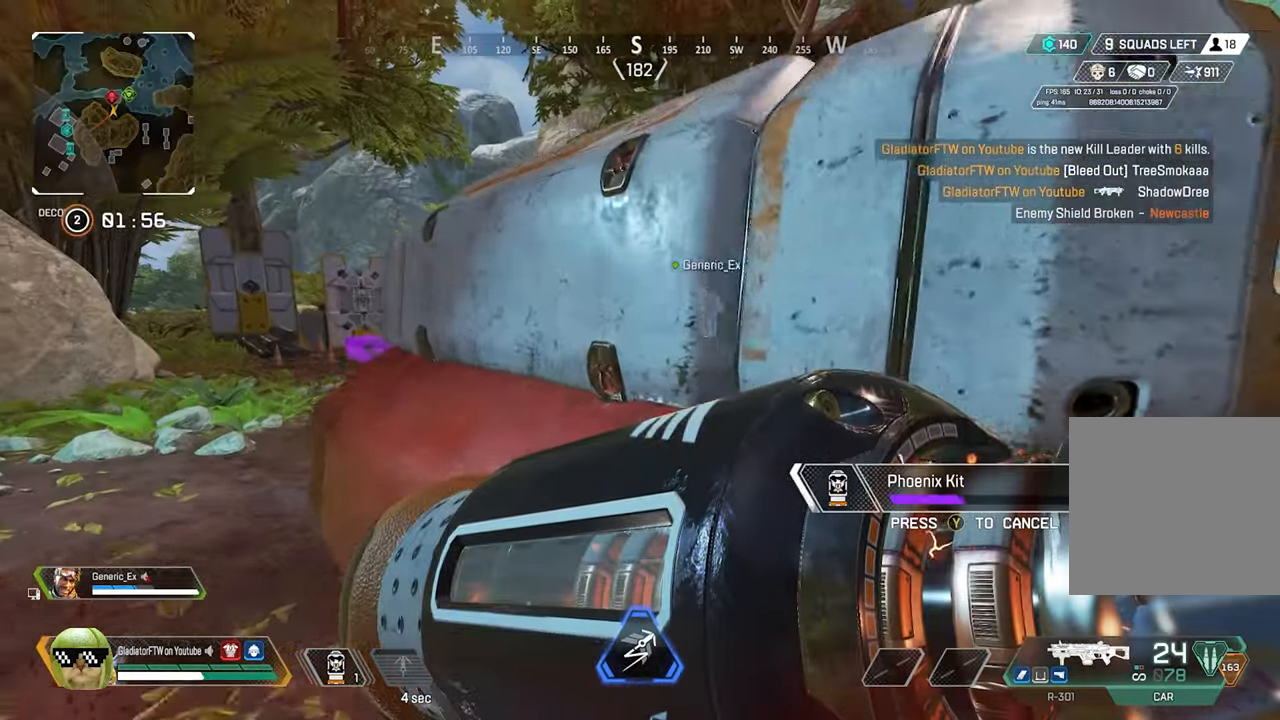
{"buttons": [], "left_stick": "up-left", "right_stick": "center", "events": [[267, "left_stick", "center"], [334, "R3", "down"], [450, "R3", "up"], [467, "left_stick", "up-left"]]}
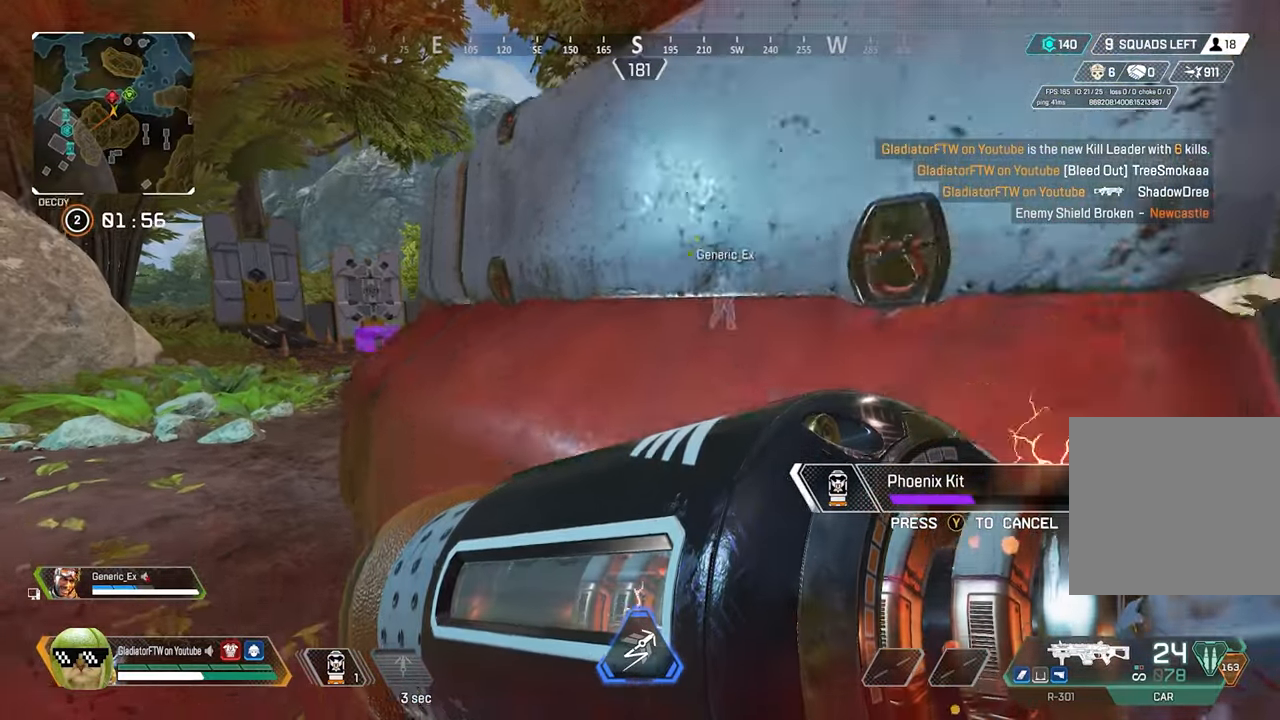
{"buttons": [], "left_stick": "center", "right_stick": "left", "events": [[117, "left_stick", "center"], [200, "right_stick", "left"]]}
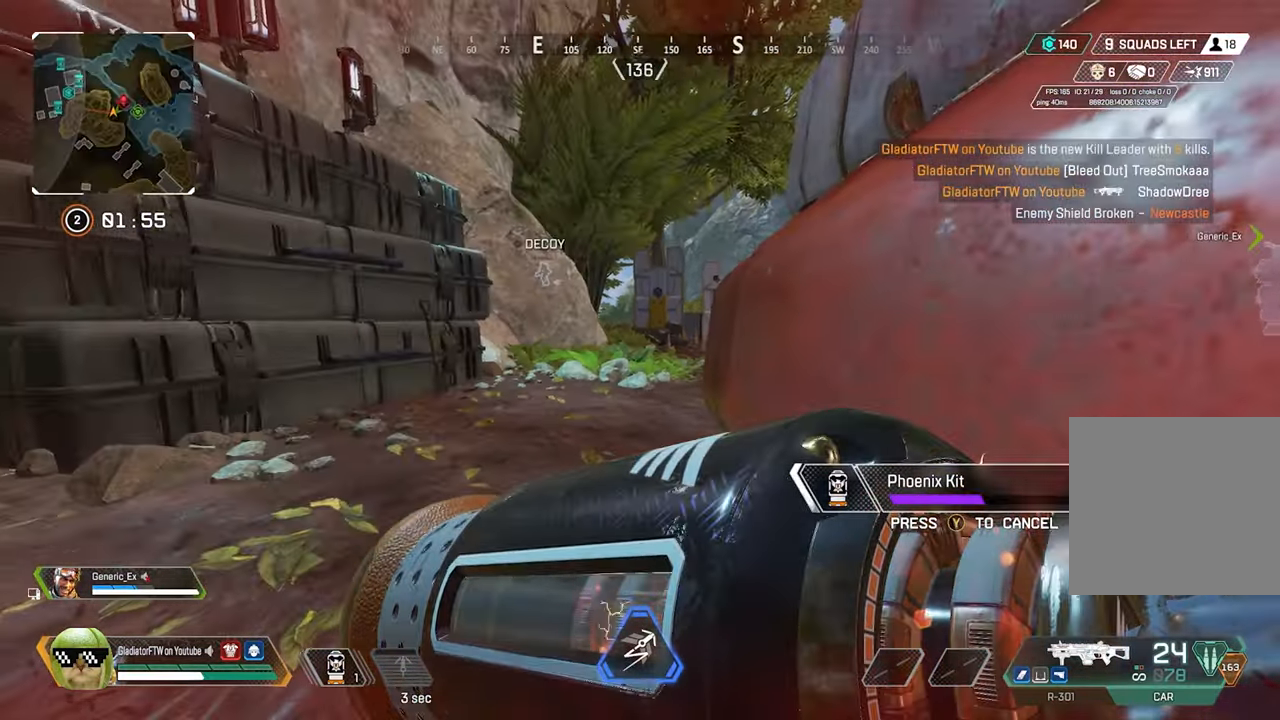
{"buttons": ["START"], "left_stick": "center", "right_stick": "center", "events": [[17, "right_stick", "center"], [483, "START", "down"]]}
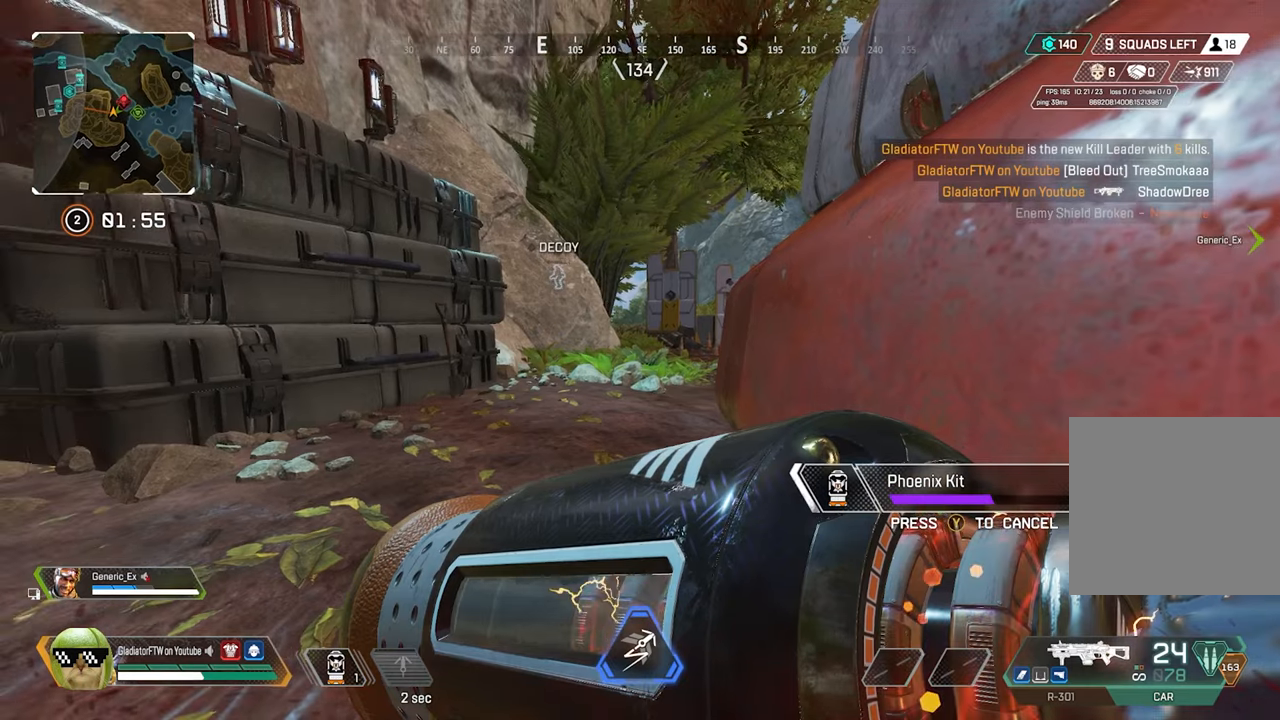
{"buttons": [], "left_stick": "center", "right_stick": "center", "events": [[66, "START", "up"]]}
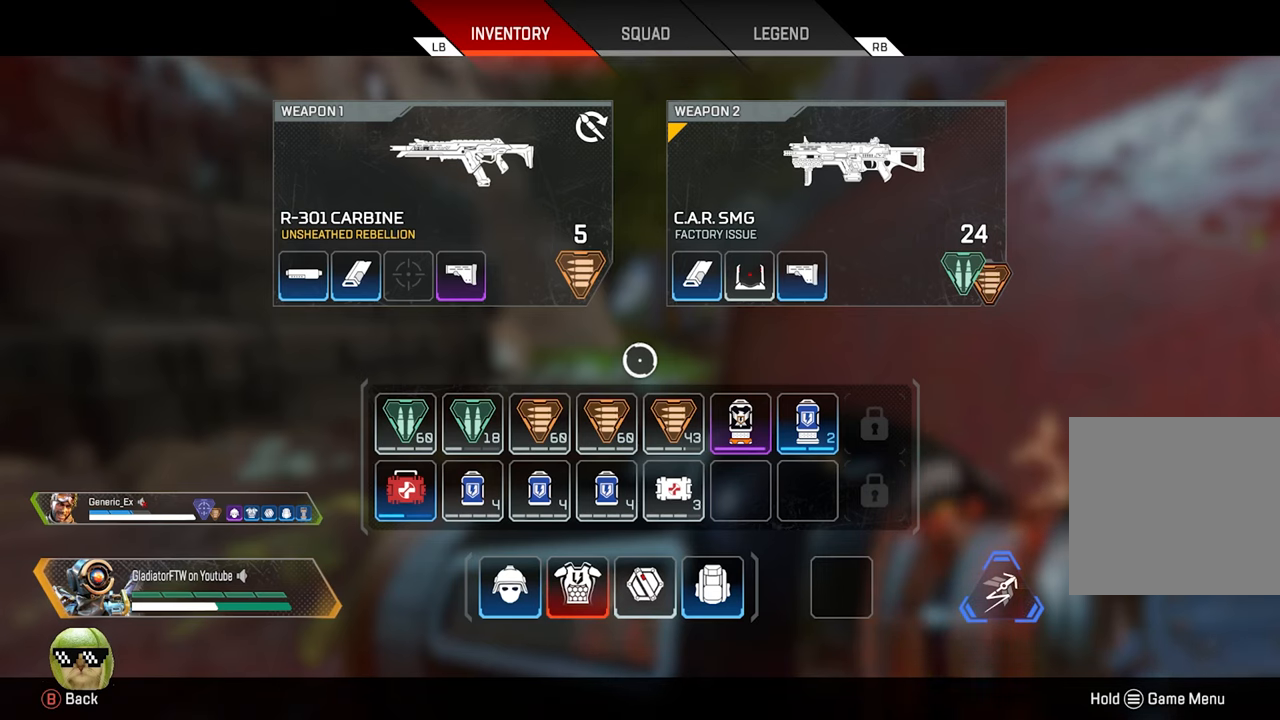
{"buttons": [], "left_stick": "center", "right_stick": "center", "events": []}
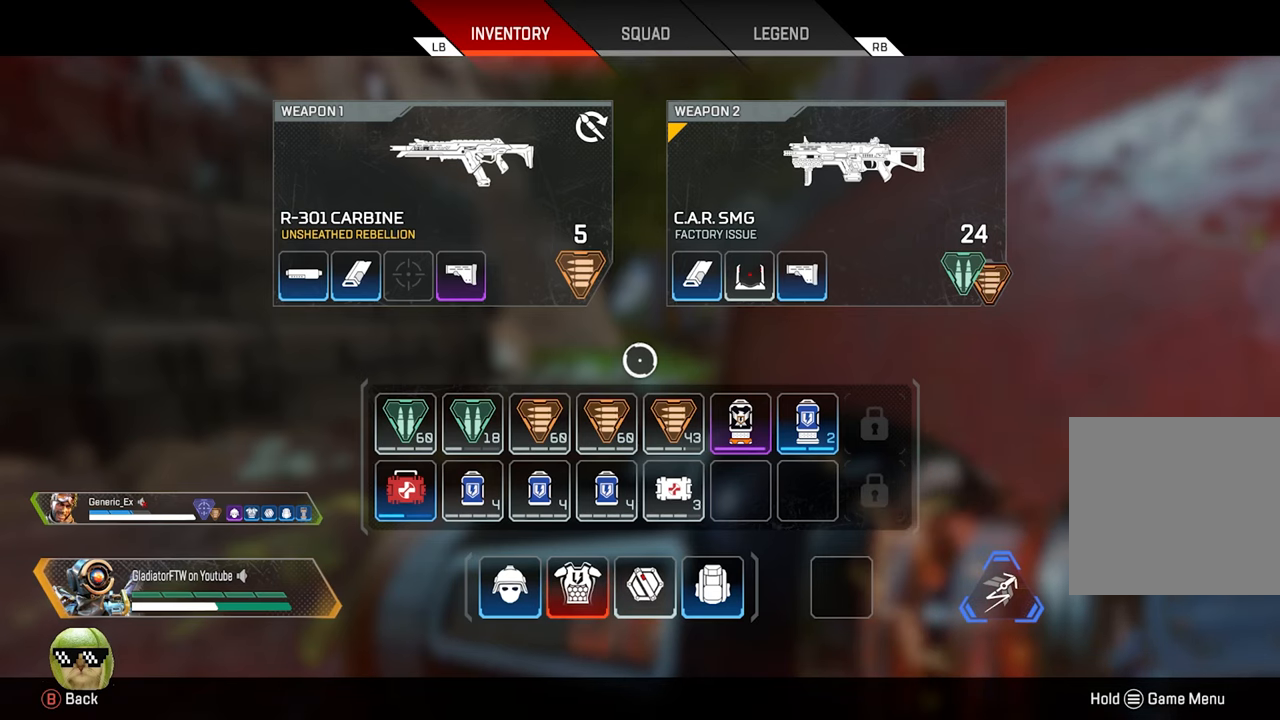
{"buttons": [], "left_stick": "center", "right_stick": "center", "events": [[266, "B", "down"], [383, "B", "up"]]}
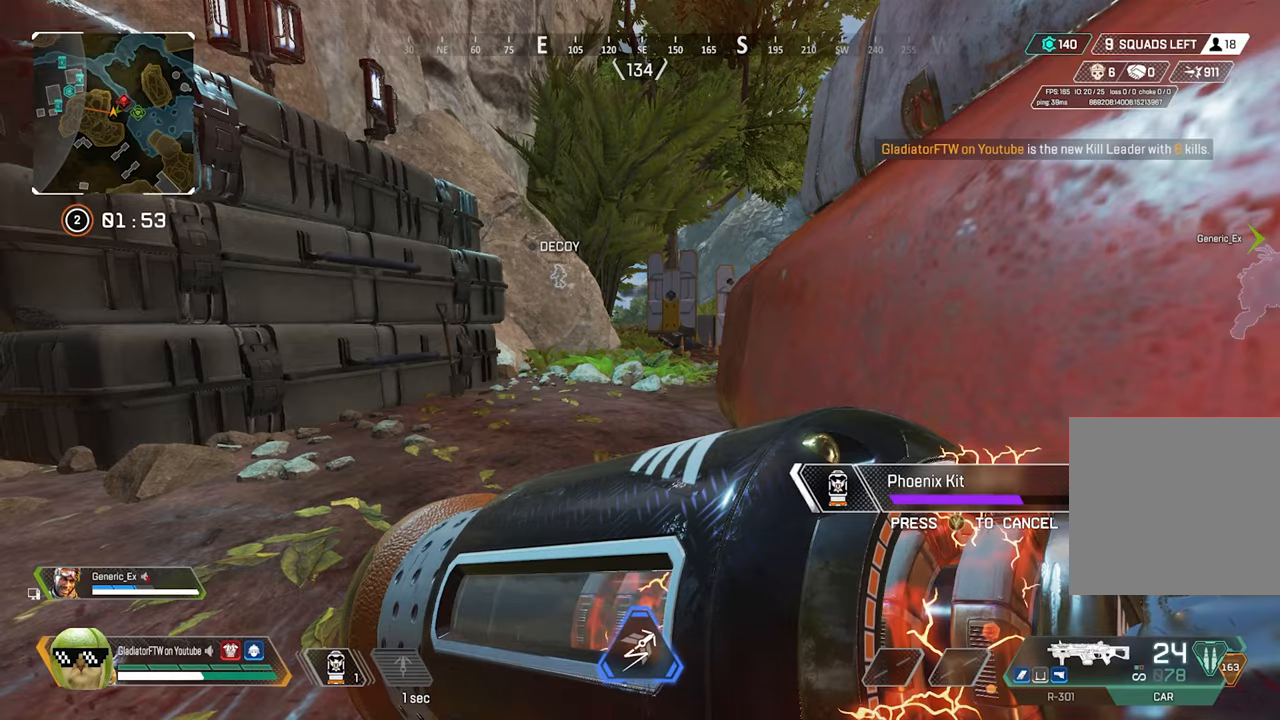
{"buttons": [], "left_stick": "center", "right_stick": "right", "events": [[433, "right_stick", "right"]]}